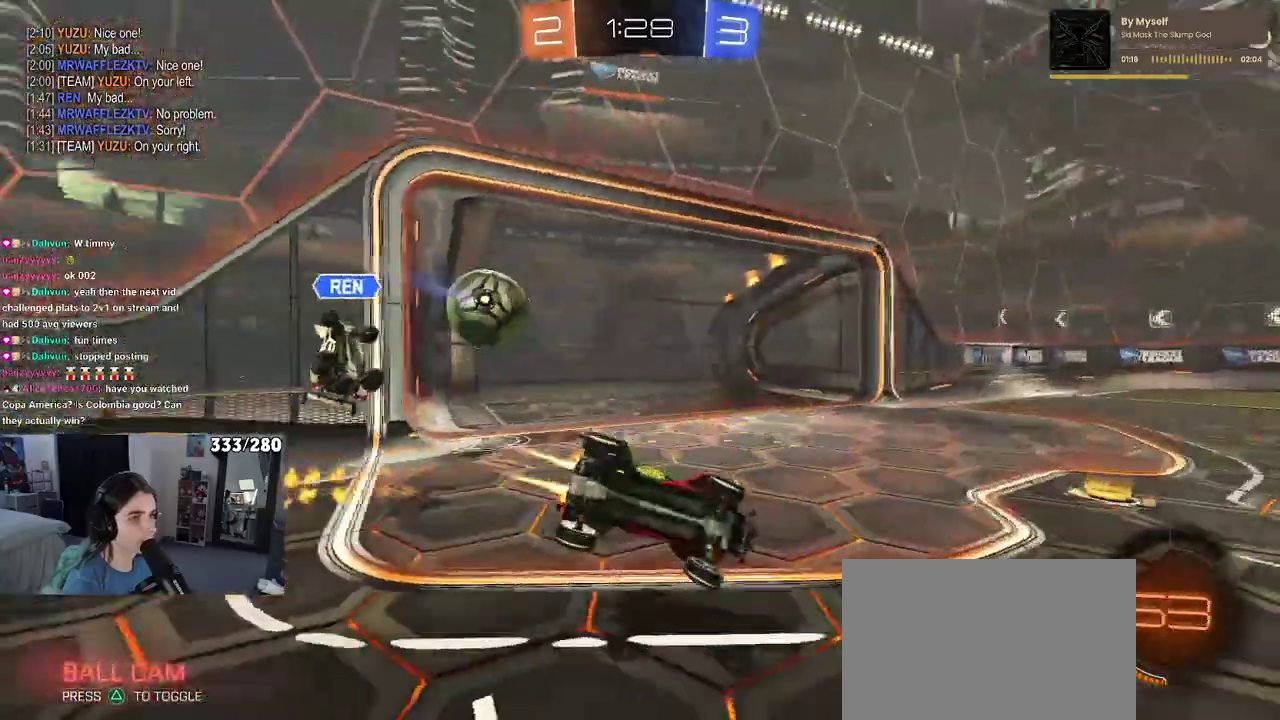
Gameplay with a controller (PlayStation layout); each line is a JSON object with the inputs held at the frame after it. "events" lists button and stick changes between this image and that frame as [ms after this image, input, new state], when the widget could be followed in between. Not read: L1 R1.
{"buttons": ["TRIANGLE"], "left_stick": "center", "right_stick": "center", "events": [[283, "left_stick", "left"], [317, "SQUARE", "up"], [333, "left_stick", "center"], [383, "R2", "up"], [433, "TRIANGLE", "down"]]}
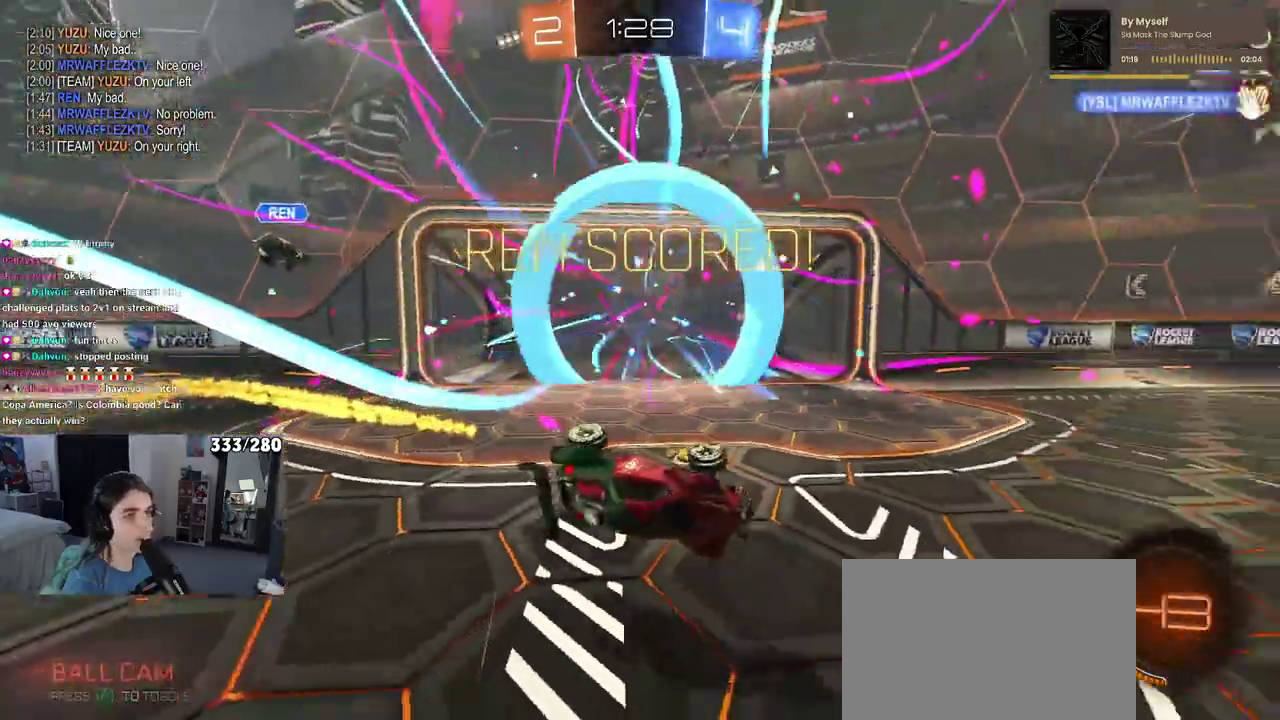
{"buttons": [], "left_stick": "center", "right_stick": "center", "events": [[33, "TRIANGLE", "up"]]}
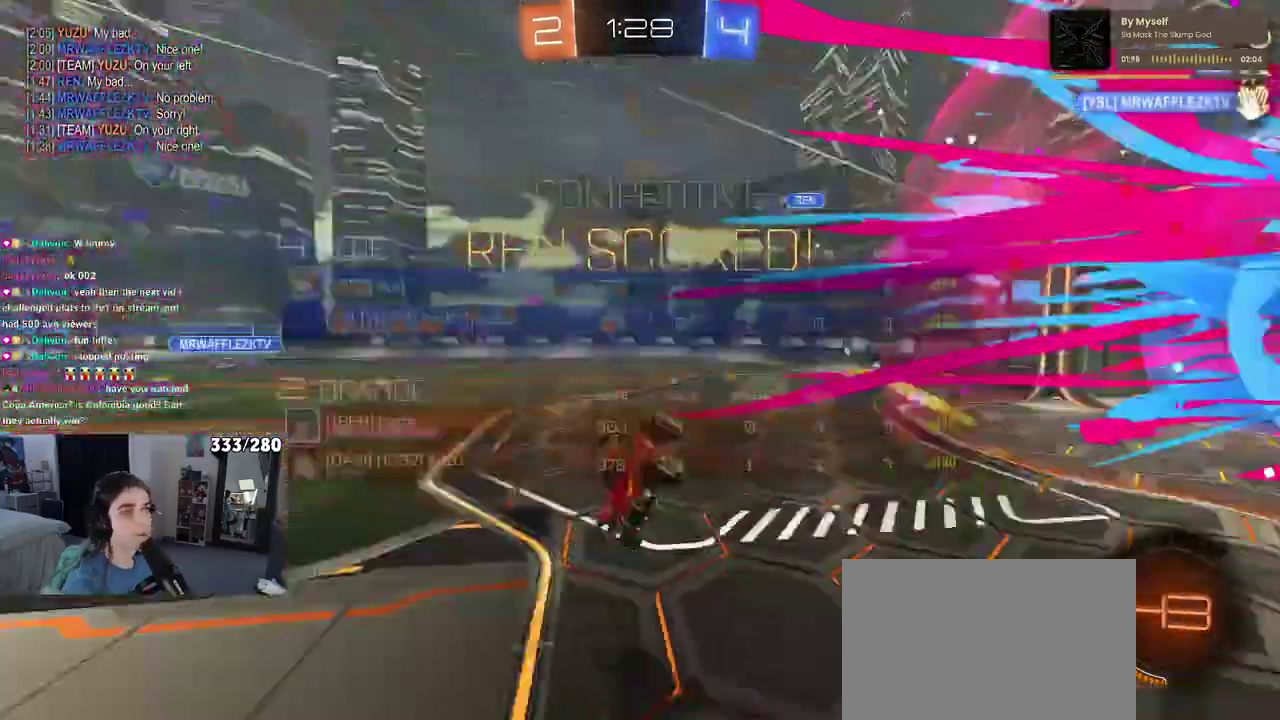
{"buttons": ["R3"], "left_stick": "right", "right_stick": "center", "events": [[17, "R3", "down"], [300, "left_stick", "right"]]}
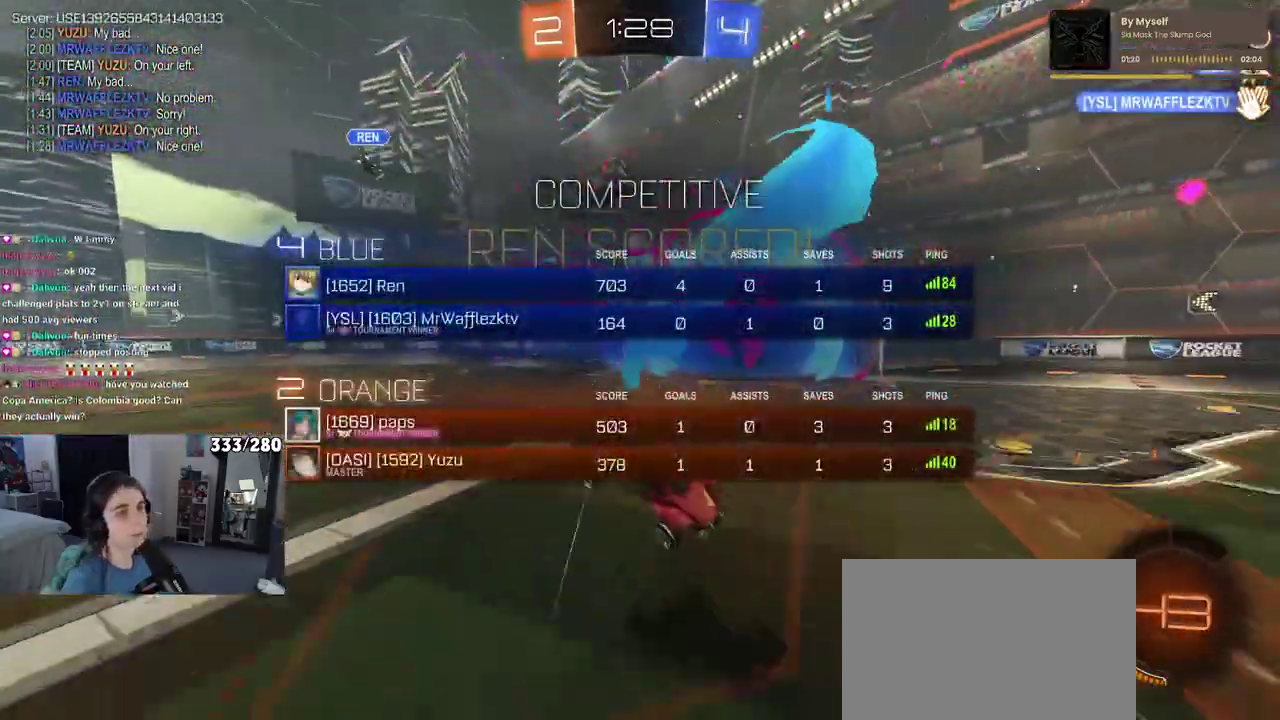
{"buttons": [], "left_stick": "center", "right_stick": "center", "events": [[150, "left_stick", "center"], [417, "R3", "up"]]}
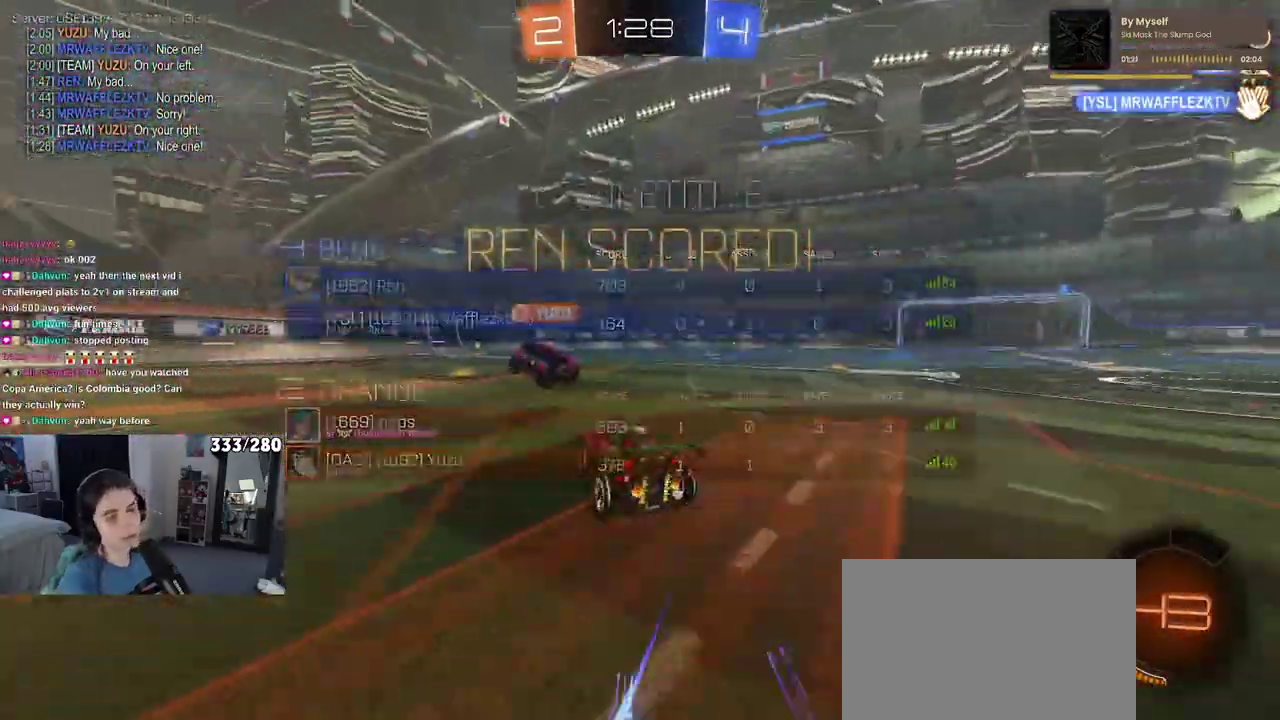
{"buttons": [], "left_stick": "center", "right_stick": "center", "events": []}
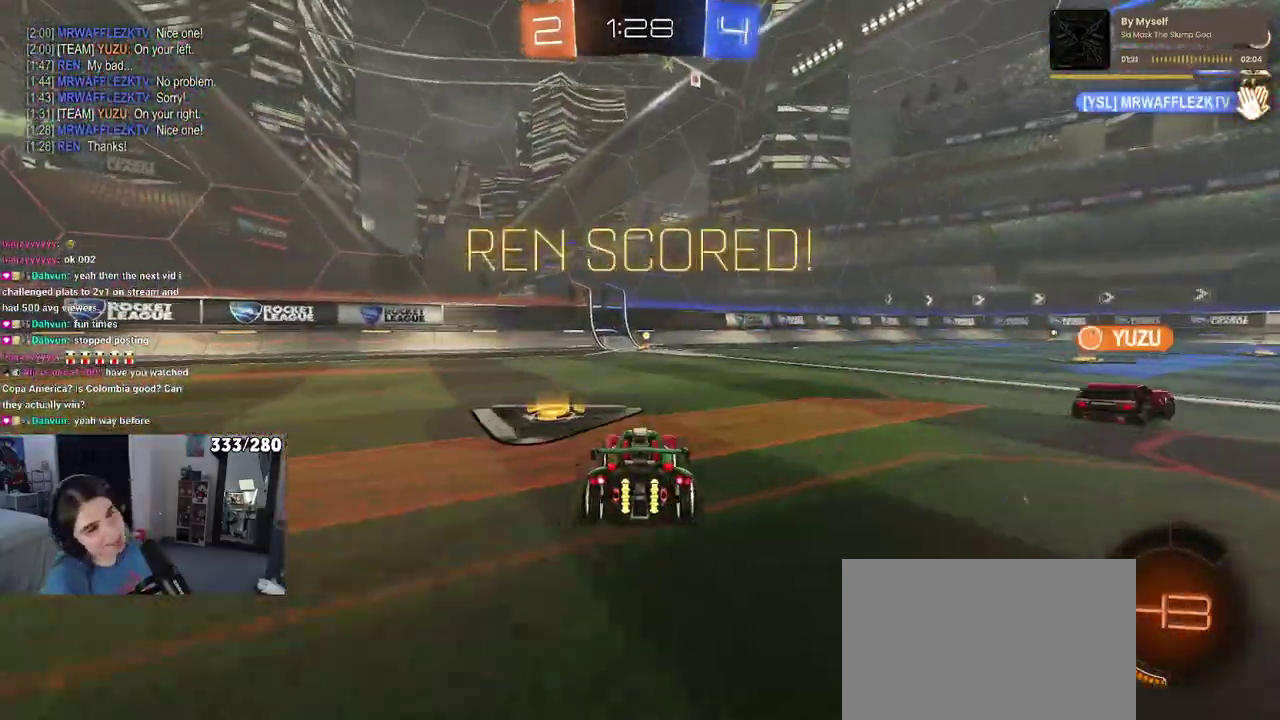
{"buttons": [], "left_stick": "center", "right_stick": "center", "events": []}
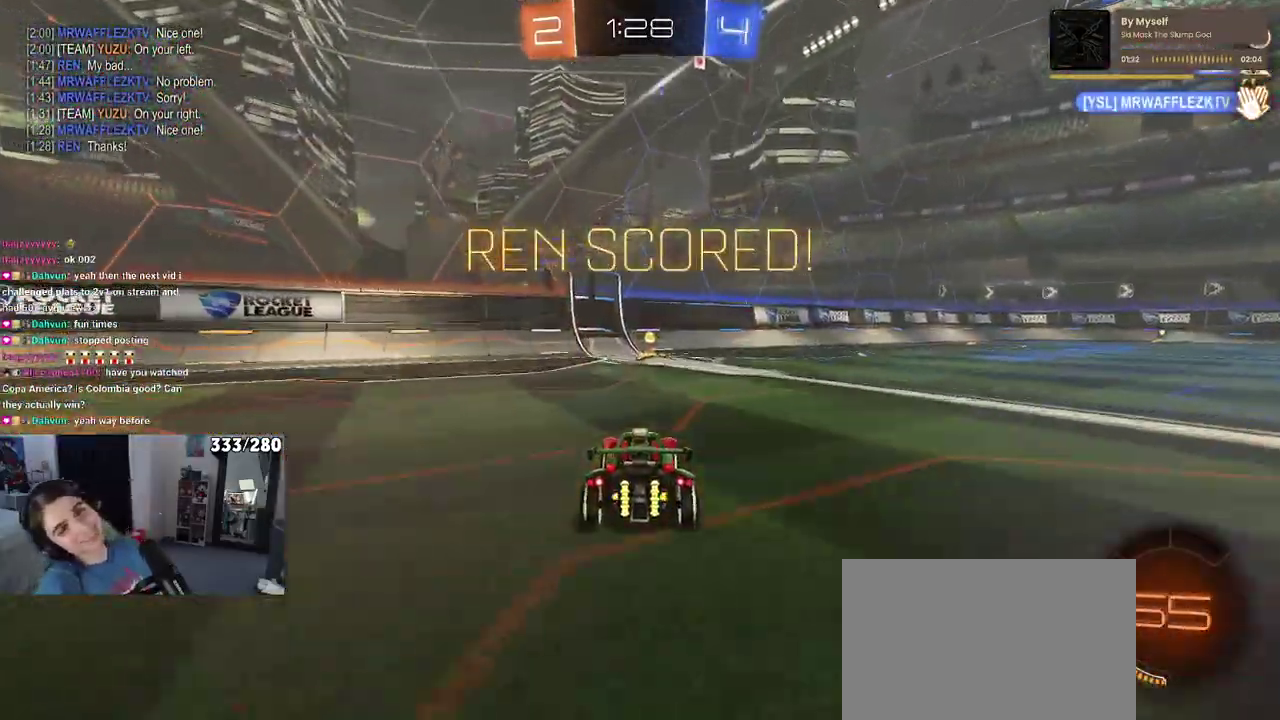
{"buttons": [], "left_stick": "center", "right_stick": "center", "events": []}
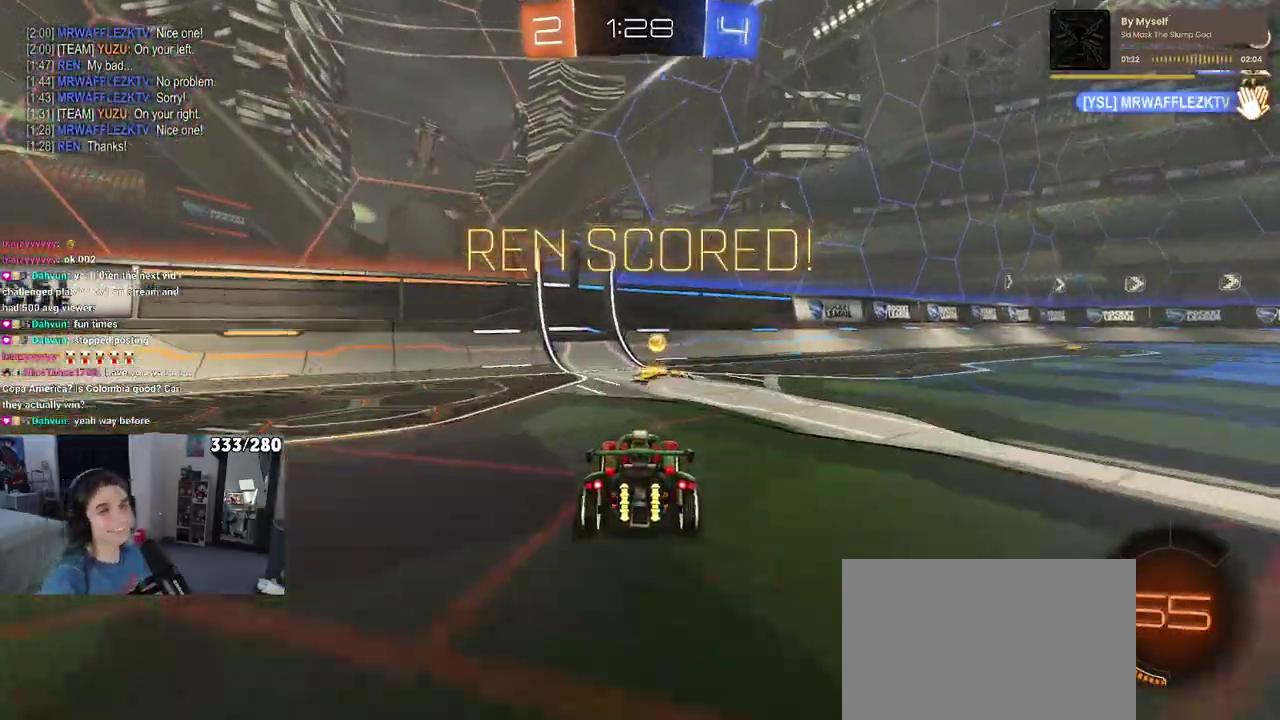
{"buttons": [], "left_stick": "center", "right_stick": "center", "events": []}
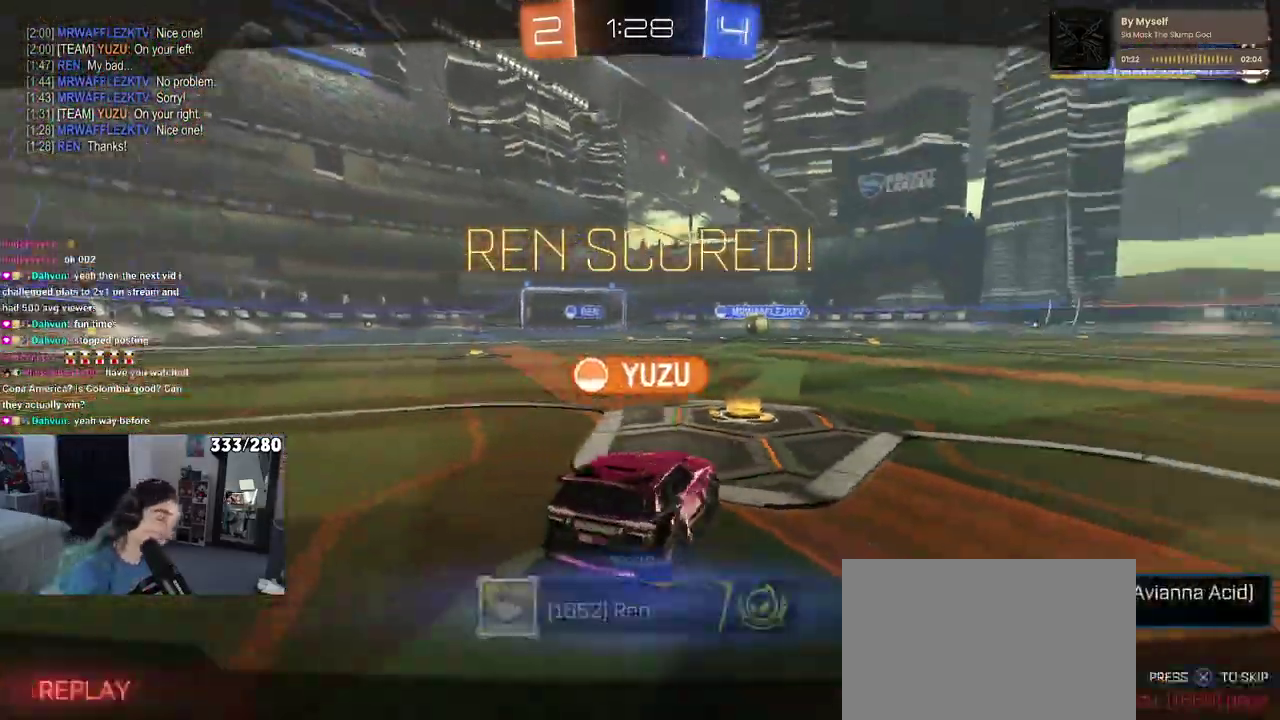
{"buttons": [], "left_stick": "center", "right_stick": "center", "events": [[250, "CROSS", "down"], [400, "CROSS", "up"]]}
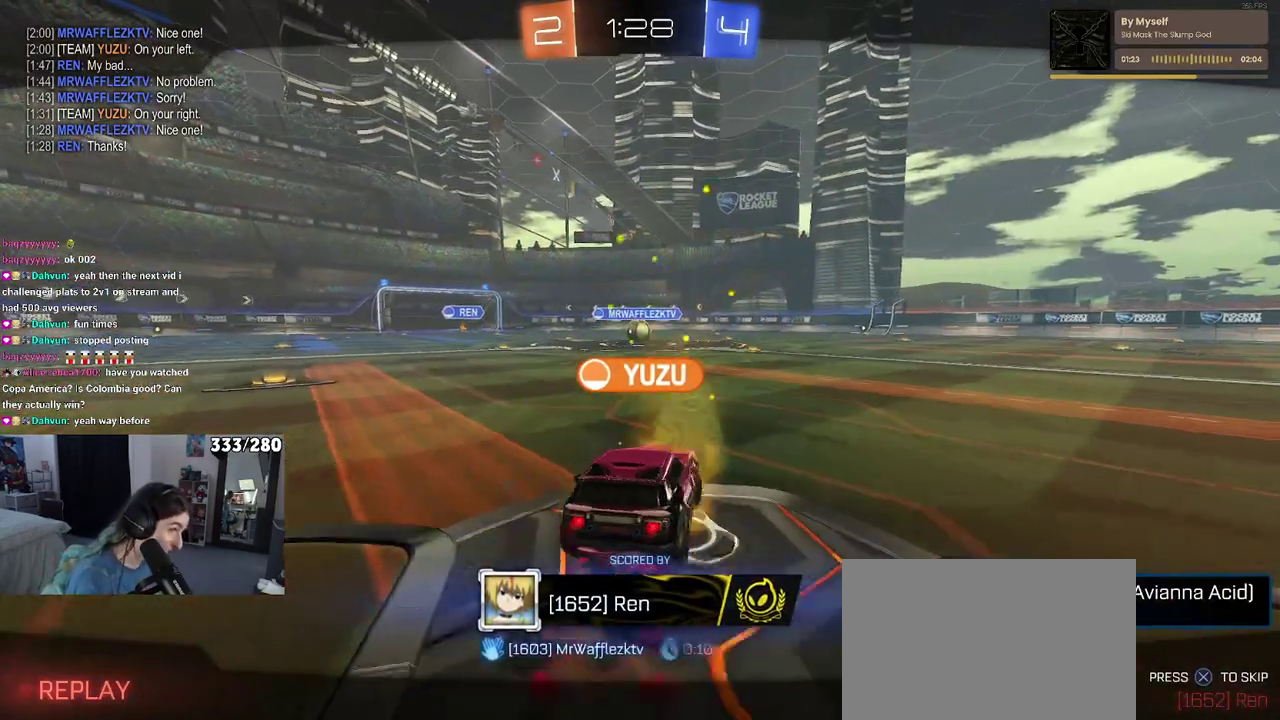
{"buttons": [], "left_stick": "center", "right_stick": "center", "events": []}
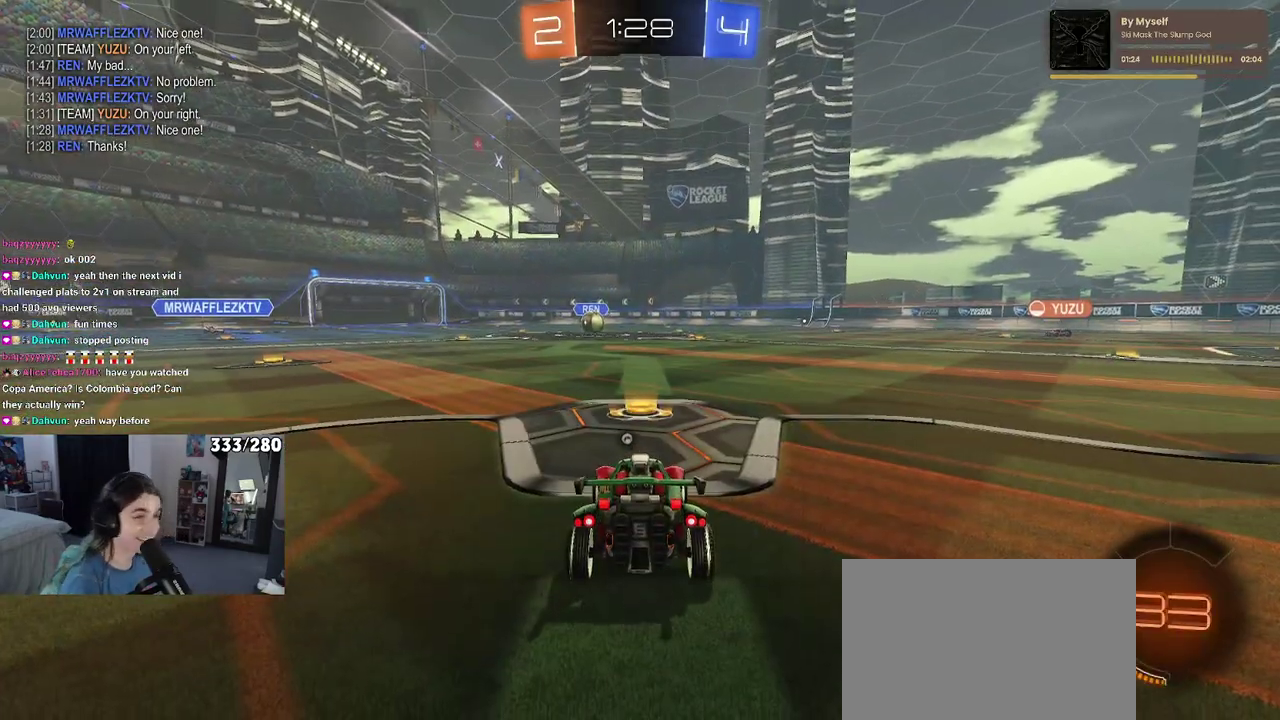
{"buttons": [], "left_stick": "center", "right_stick": "center", "events": []}
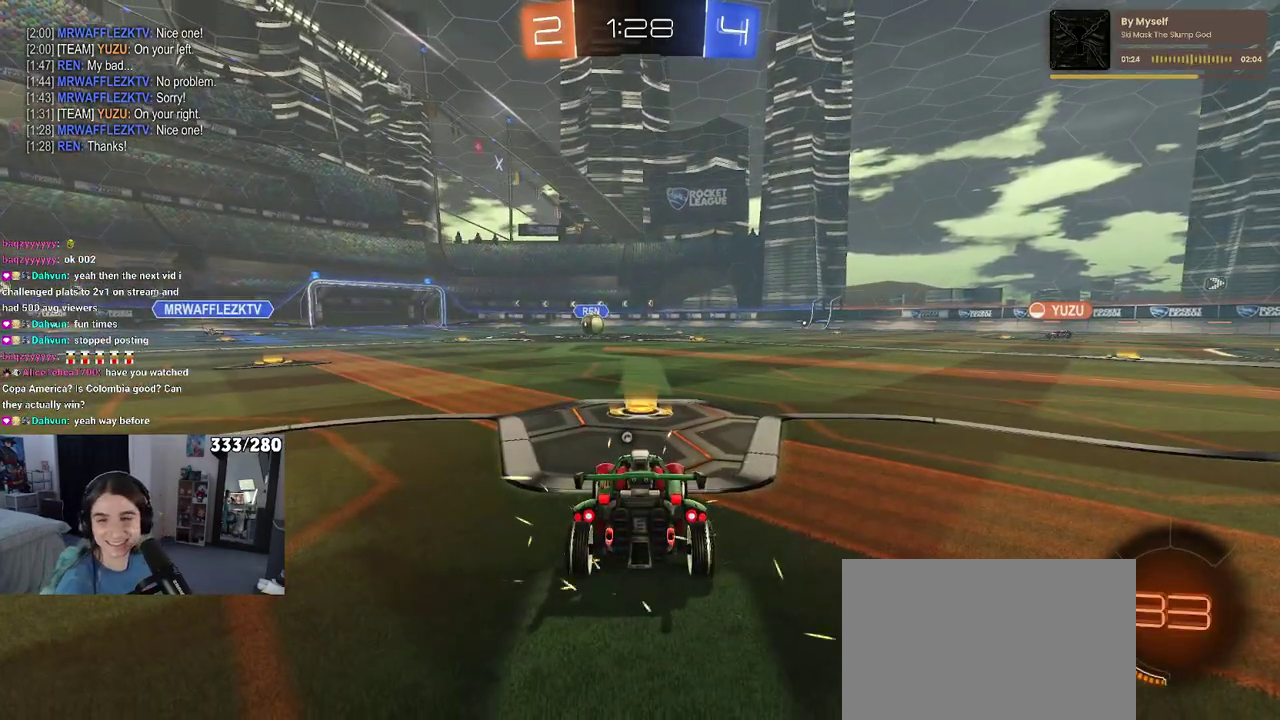
{"buttons": [], "left_stick": "center", "right_stick": "center", "events": [[133, "TRIANGLE", "down"], [250, "TRIANGLE", "up"], [317, "TRIANGLE", "down"], [433, "TRIANGLE", "up"]]}
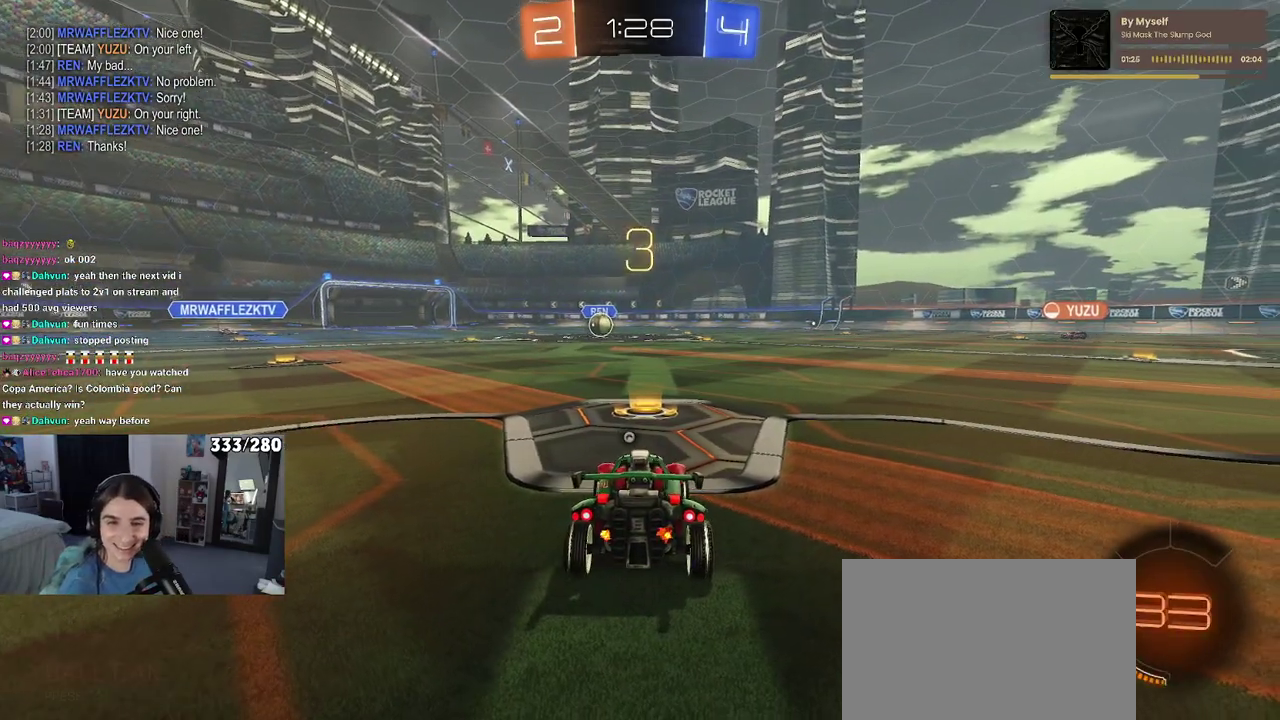
{"buttons": [], "left_stick": "center", "right_stick": "center", "events": []}
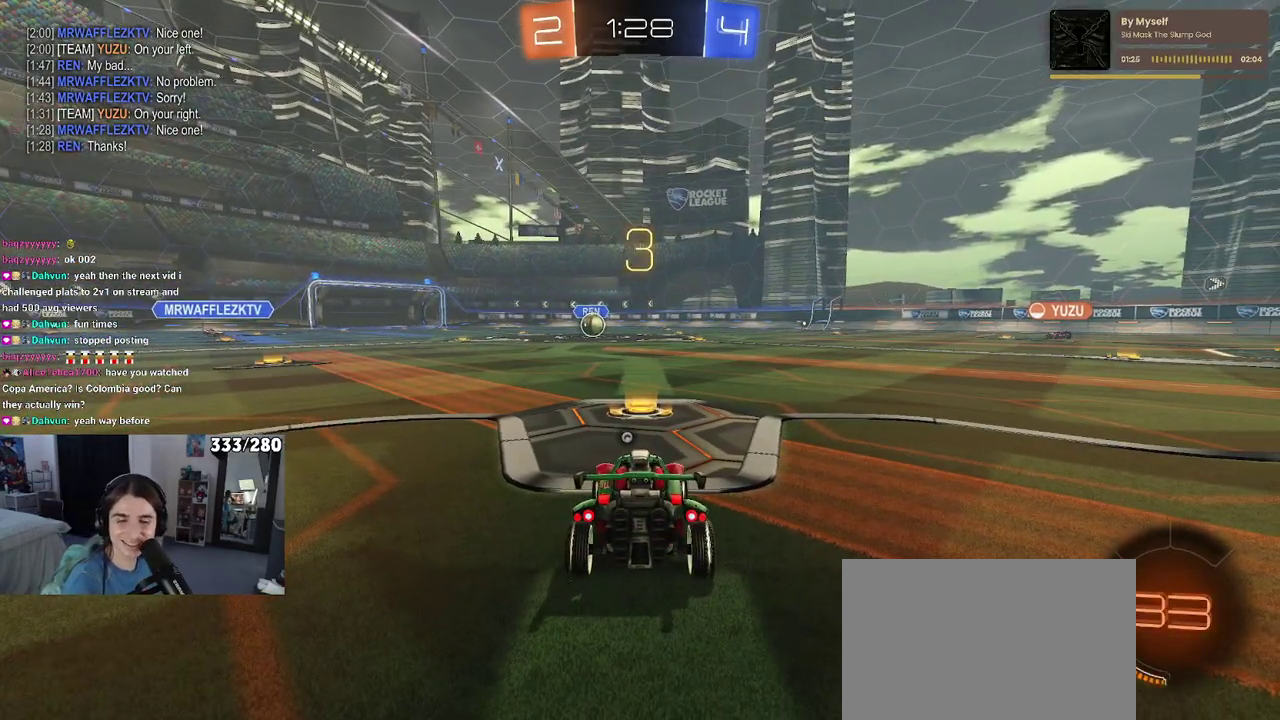
{"buttons": ["R2"], "left_stick": "center", "right_stick": "center", "events": [[150, "R2", "down"]]}
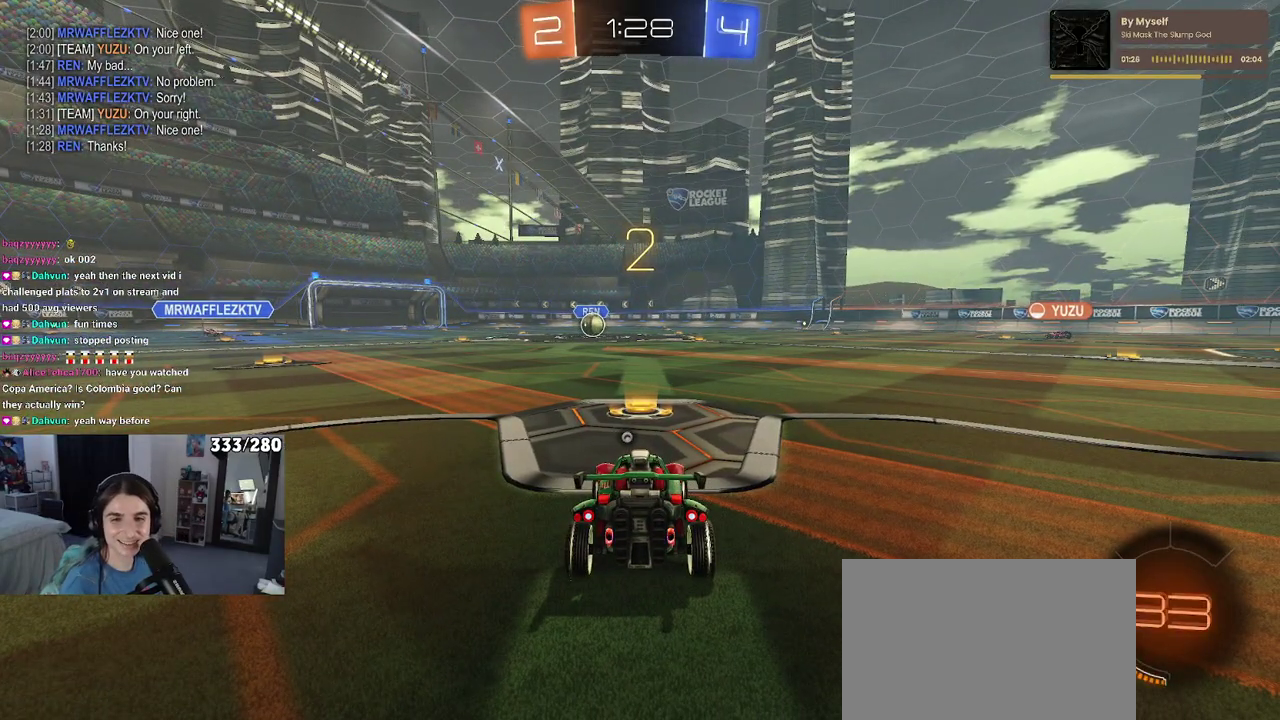
{"buttons": ["R2"], "left_stick": "center", "right_stick": "center", "events": []}
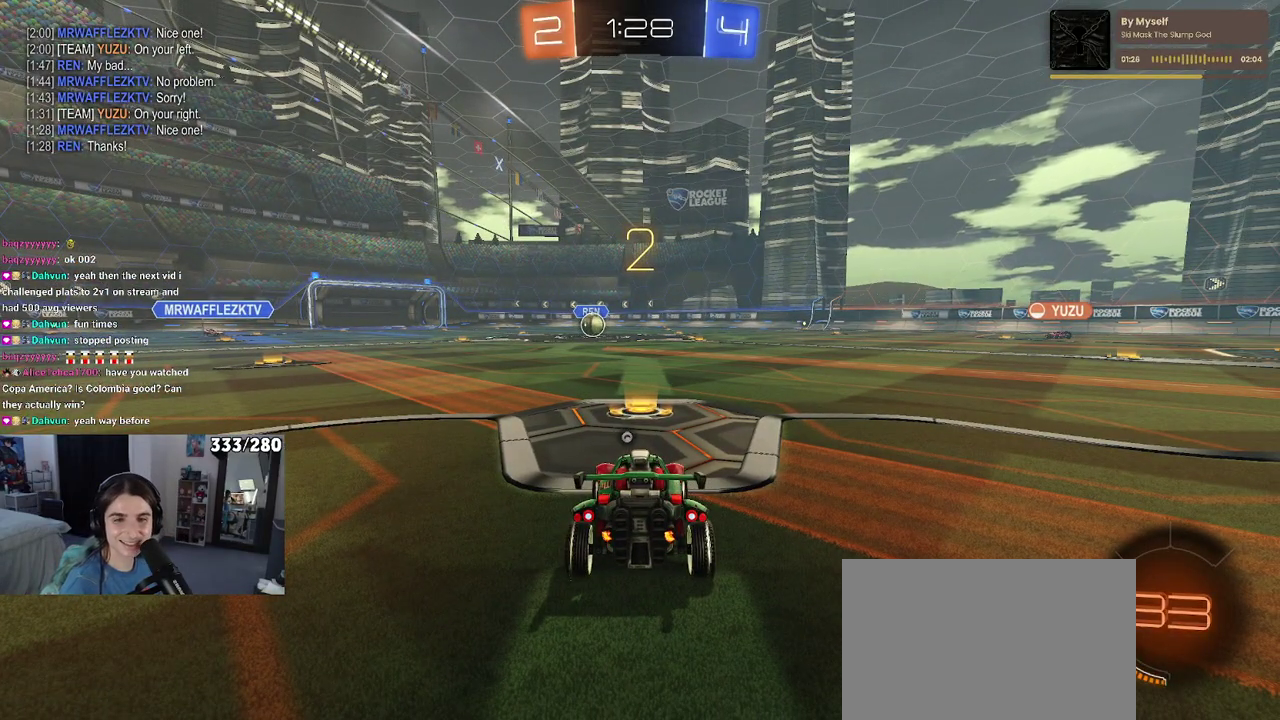
{"buttons": ["R2"], "left_stick": "center", "right_stick": "center", "events": []}
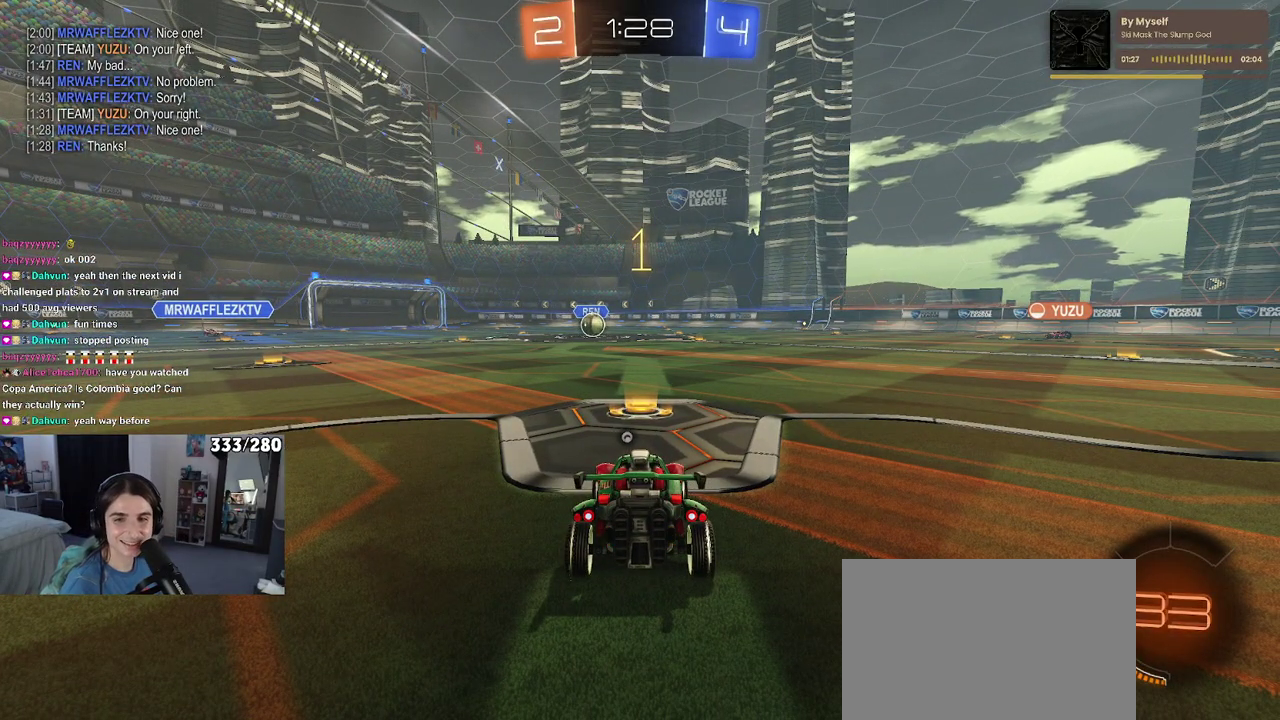
{"buttons": ["R2"], "left_stick": "center", "right_stick": "center", "events": []}
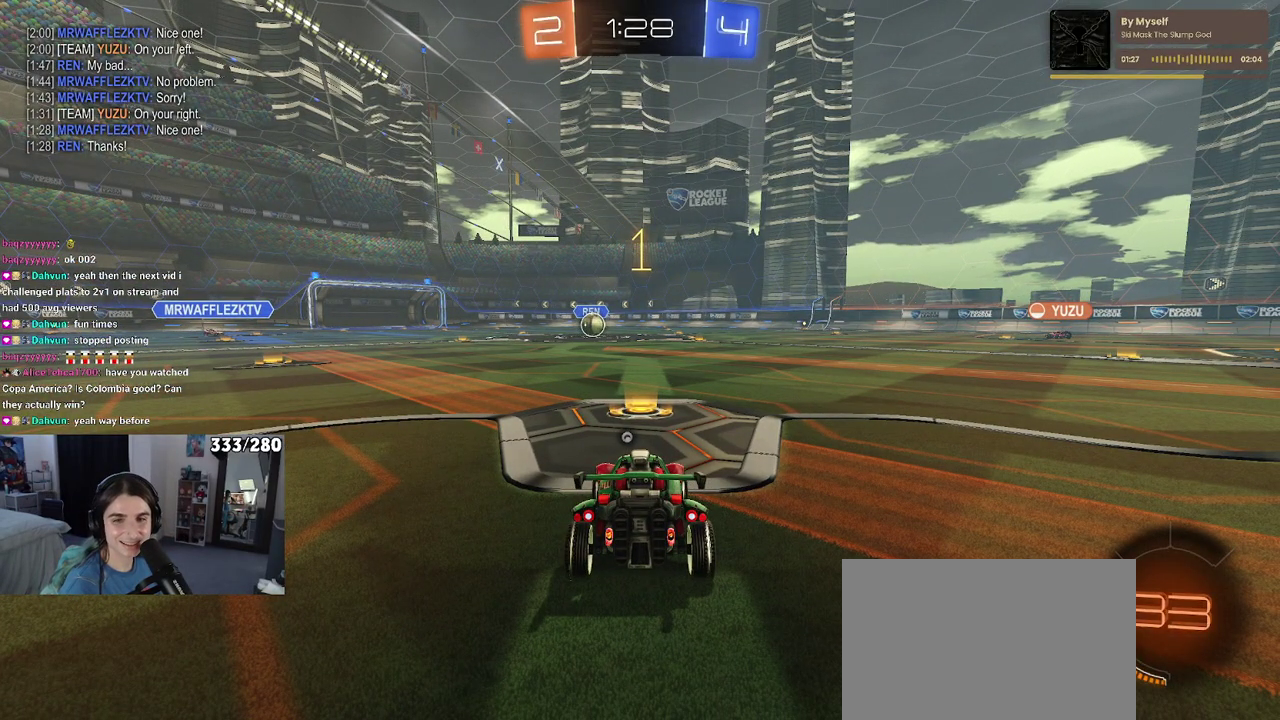
{"buttons": ["CROSS", "R2"], "left_stick": "up", "right_stick": "center", "events": [[483, "CROSS", "down"], [500, "left_stick", "up"]]}
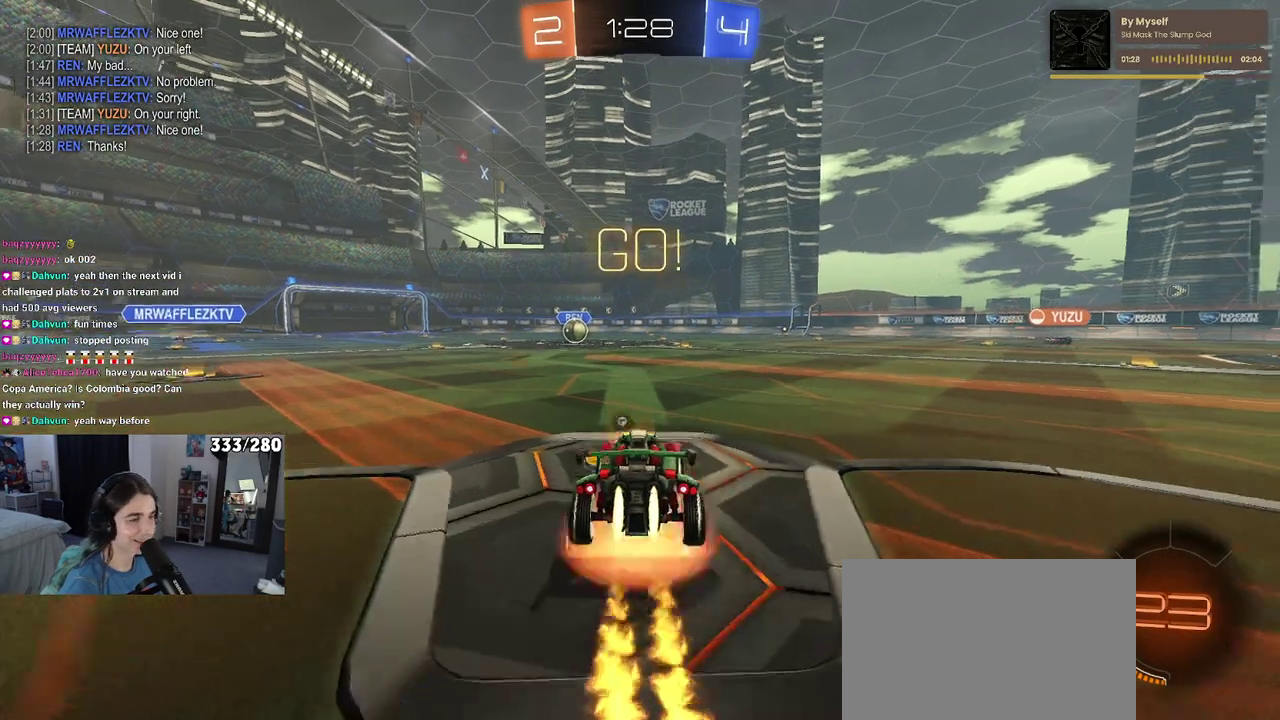
{"buttons": ["SQUARE", "R2"], "left_stick": "down-left", "right_stick": "center", "events": [[83, "CROSS", "up"], [83, "left_stick", "up-left"], [150, "CROSS", "down"], [183, "SQUARE", "down"], [183, "left_stick", "down"], [217, "CROSS", "up"], [400, "left_stick", "down-left"]]}
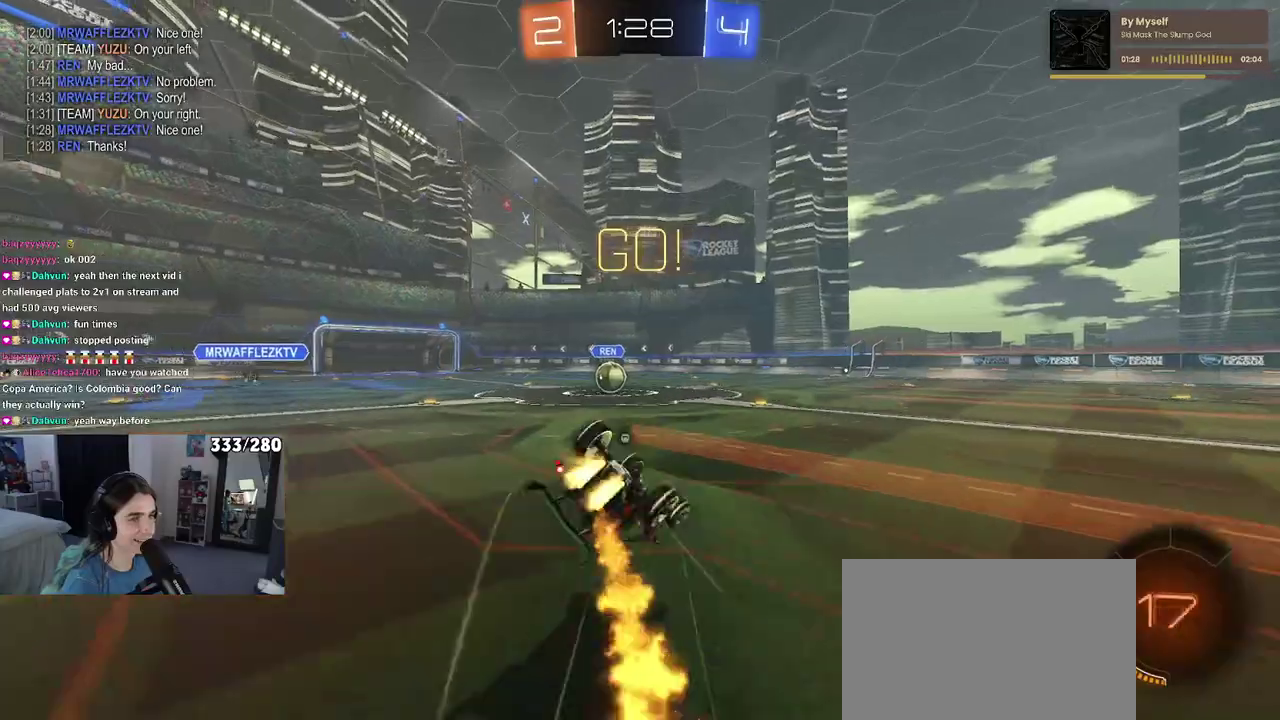
{"buttons": ["SQUARE", "R2"], "left_stick": "down-left", "right_stick": "center", "events": []}
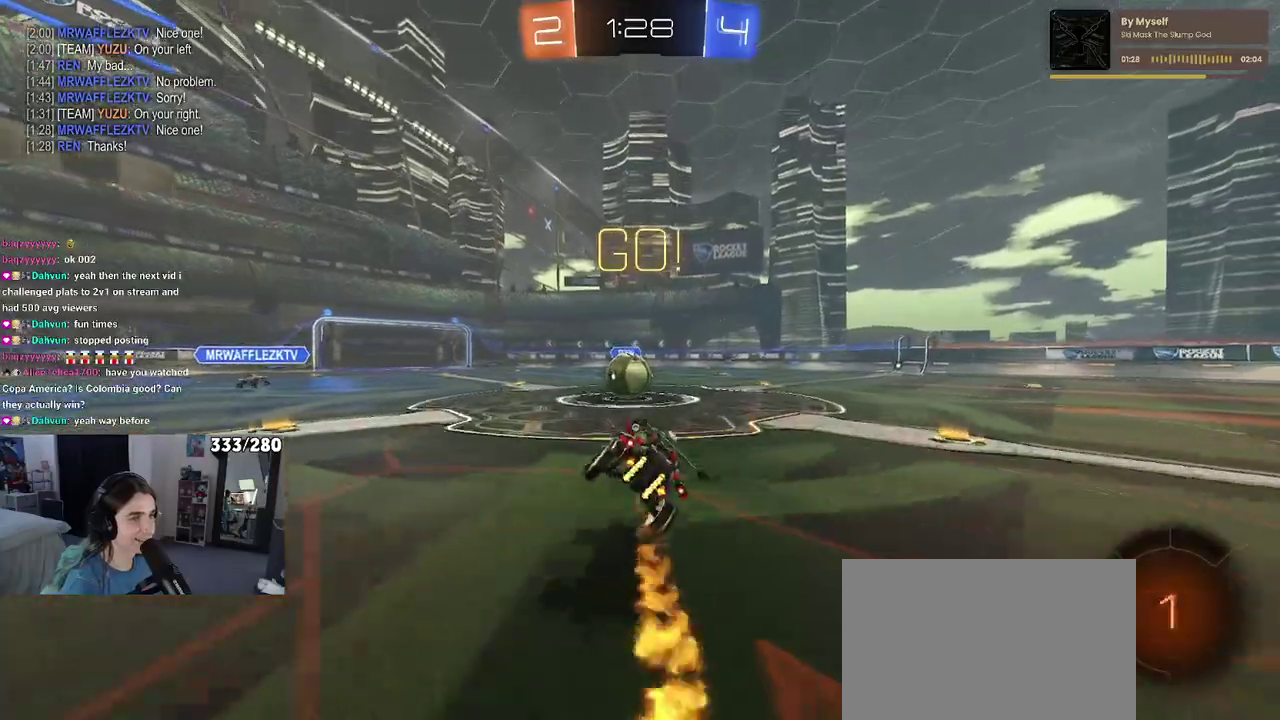
{"buttons": ["CROSS", "R2"], "left_stick": "up-left", "right_stick": "center", "events": [[50, "left_stick", "center"], [67, "SQUARE", "up"], [183, "left_stick", "right"], [300, "CROSS", "down"], [300, "left_stick", "up-right"], [350, "left_stick", "up"], [400, "left_stick", "up-left"], [417, "CROSS", "up"], [483, "CROSS", "down"]]}
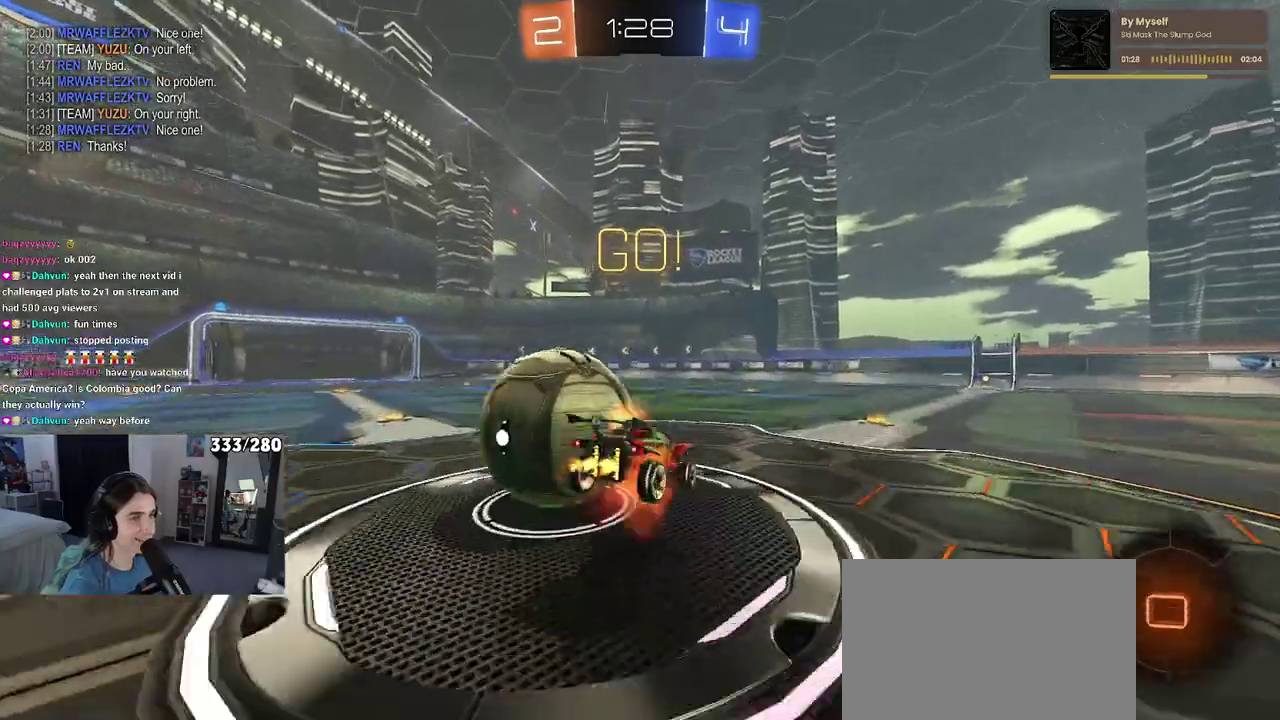
{"buttons": ["R2"], "left_stick": "down-left", "right_stick": "center", "events": [[17, "left_stick", "left"], [67, "left_stick", "down-left"], [133, "CROSS", "up"], [267, "TRIANGLE", "down"], [383, "TRIANGLE", "up"]]}
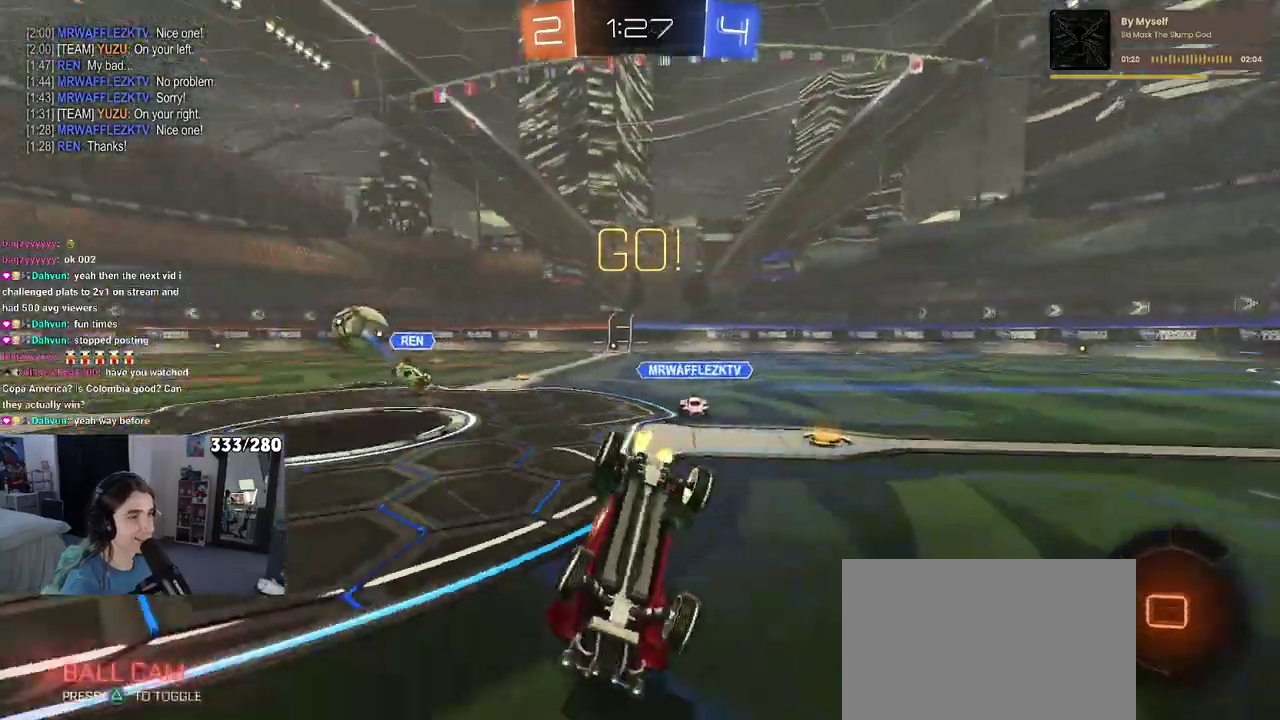
{"buttons": ["R2"], "left_stick": "center", "right_stick": "center", "events": [[100, "SQUARE", "down"], [367, "SQUARE", "up"], [417, "left_stick", "center"]]}
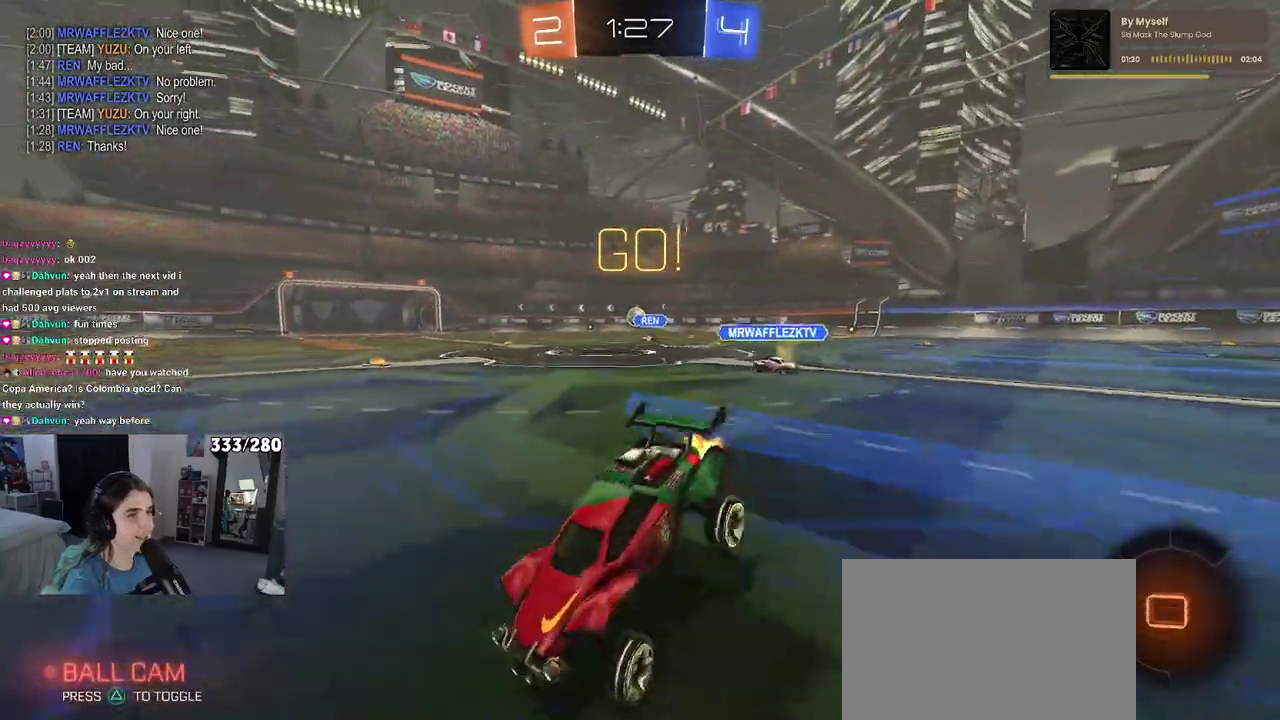
{"buttons": ["R2"], "left_stick": "center", "right_stick": "center", "events": [[150, "left_stick", "right"], [267, "TRIANGLE", "down"], [367, "left_stick", "center"], [383, "TRIANGLE", "up"]]}
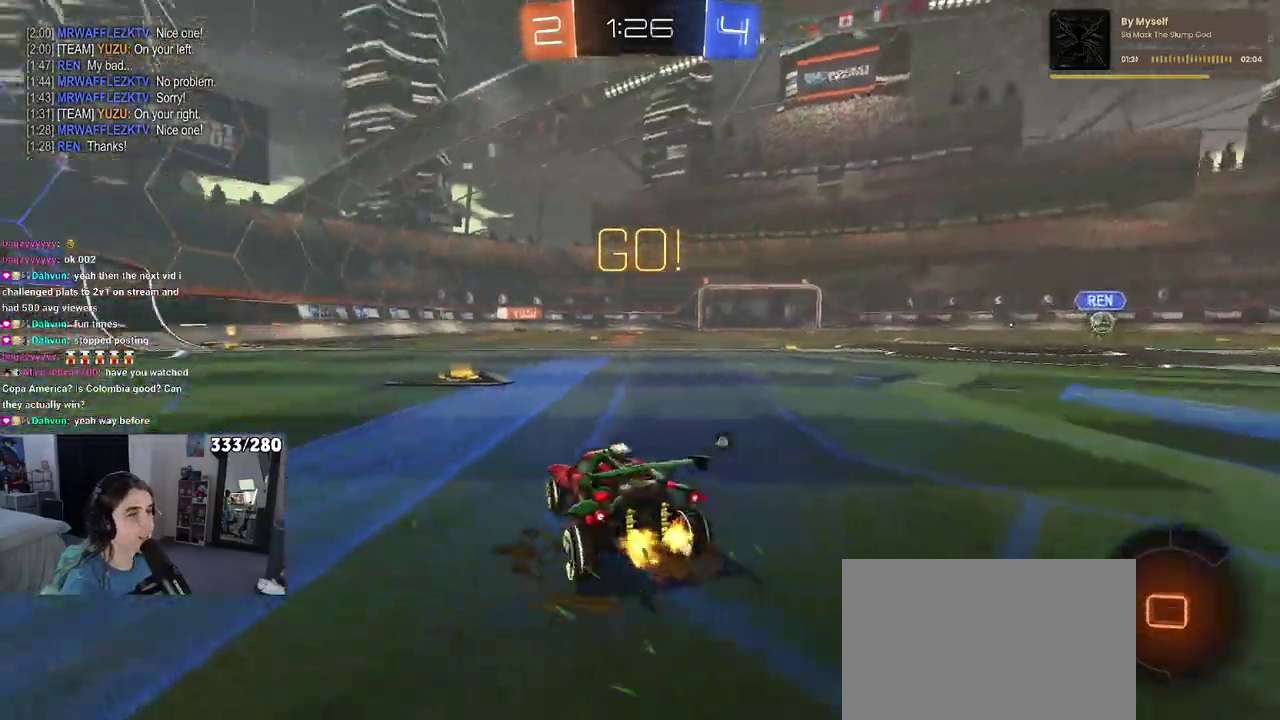
{"buttons": ["R2"], "left_stick": "center", "right_stick": "center", "events": [[33, "left_stick", "left"], [133, "left_stick", "center"]]}